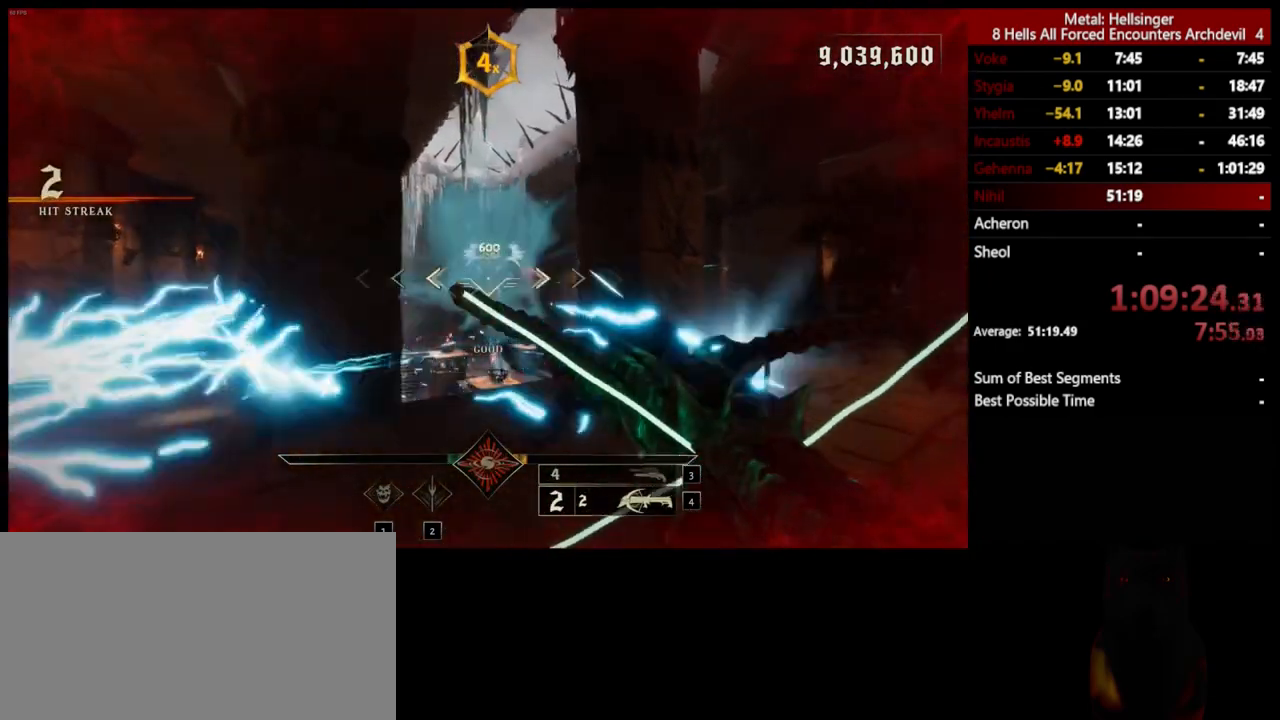
Gameplay with keyboard and mouse; each line is a JSON object with the keys and mouse buttons held at the frame after it. "events" lists presses ("down") and releases ("up") of "1", "2", "3", "4", "5", "a", "alt", "b", "c", "ctrl", "d", "e", "f", "g", "q", "r", "s", "shift", "space", "t", "tab", "v", "w", "x", "z", "mouse_left", "mouse_wheel", "mouse_right", "mouse_mb4" and "mouse_mb5" between this image and that frame as [ms after this image, input, new state], when the widget could be followed in between. "mouse_left", "mouse_wheel", "mouse_right", "mouse_mb4", "mouse_mb5" = the "left", "wheel", "right", "mb4", "mb5" buttons of the "mouse" list. No other keys are recorded. "wheel" means that the mouse wheel is clicked or scrolled. Mouse movement is not recorded.
{"keys": ["a", "shift", "space", "w"], "mouse": [], "events": [[84, "mouse_left", "up"], [84, "s", "up"], [284, "w", "down"], [418, "shift", "down"], [451, "space", "down"]]}
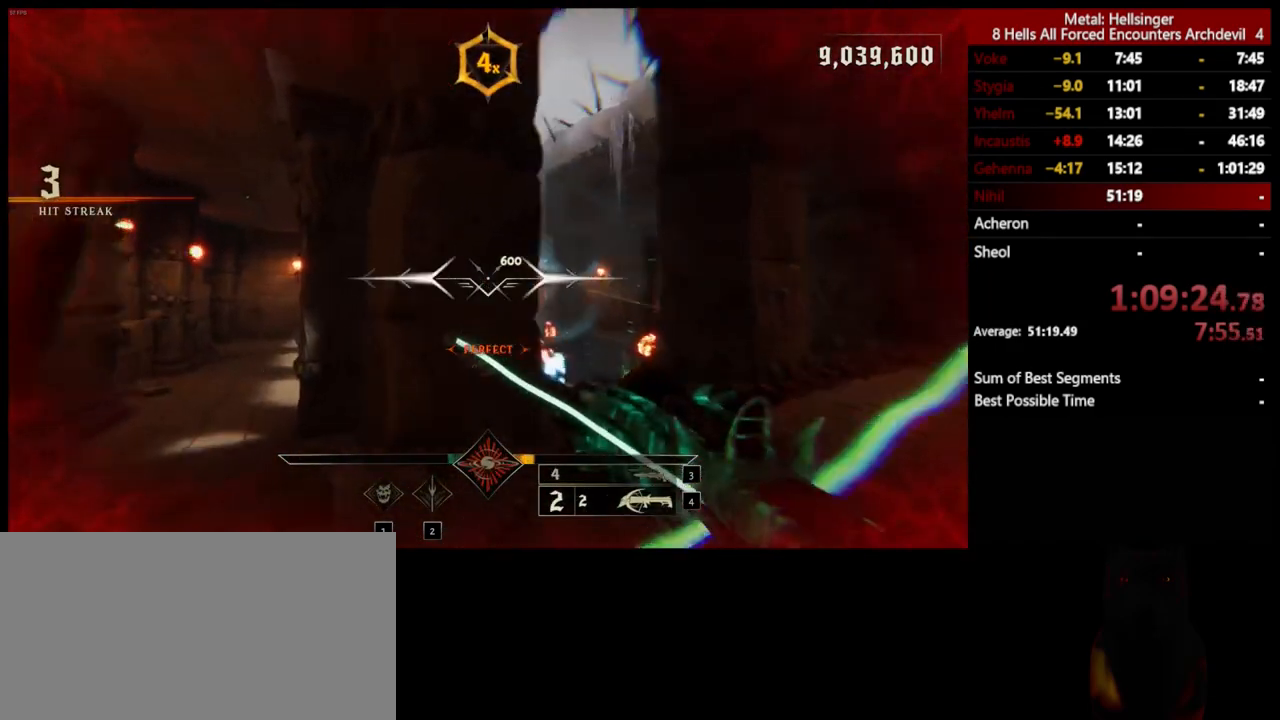
{"keys": ["4", "a"], "mouse": [], "events": [[34, "w", "up"], [117, "space", "up"], [151, "shift", "up"], [201, "3", "down"], [368, "3", "up"], [401, "4", "down"]]}
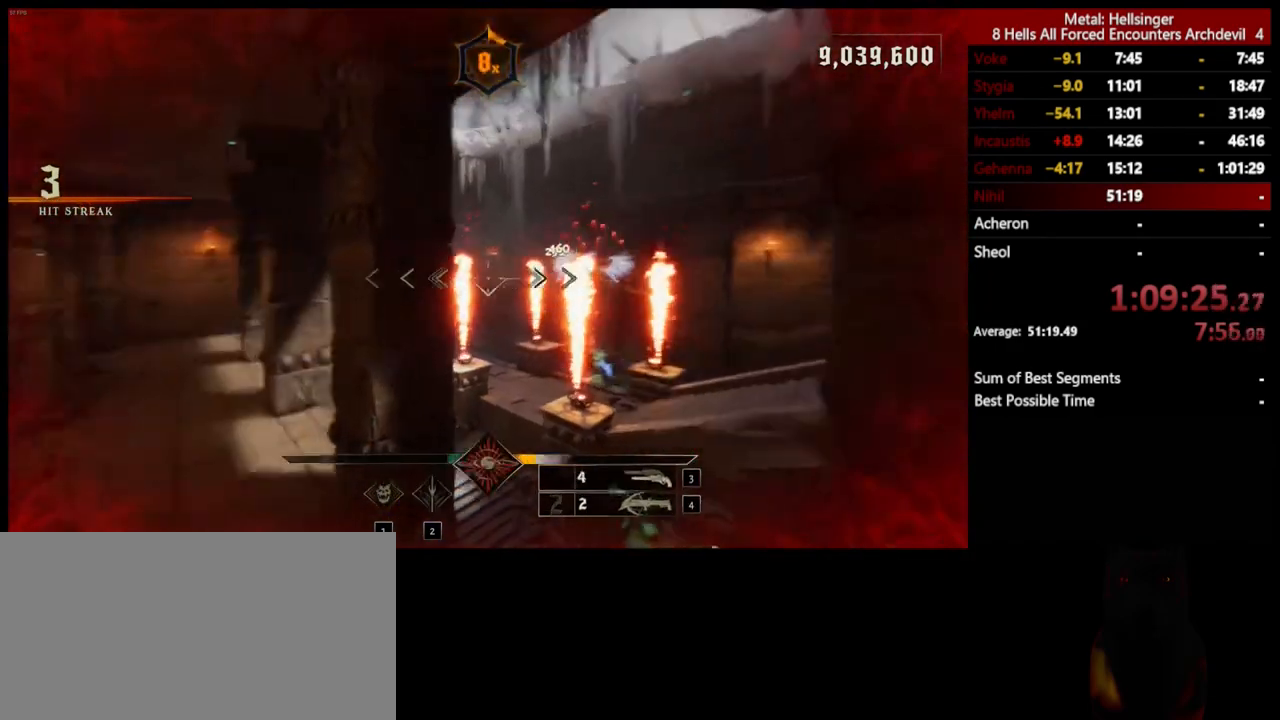
{"keys": ["d", "shift"], "mouse": [], "events": [[50, "4", "up"], [167, "a", "up"], [167, "d", "down"], [334, "mouse_left", "down"], [417, "mouse_left", "up"], [417, "shift", "down"]]}
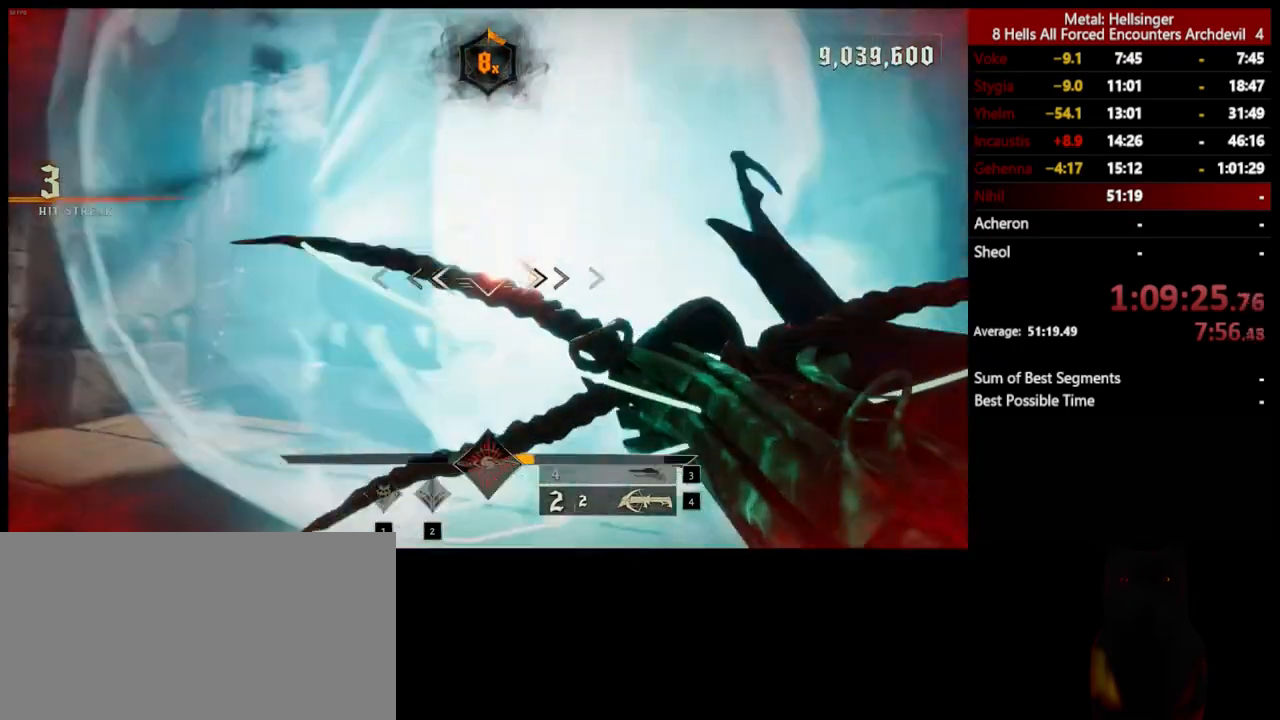
{"keys": ["d"], "mouse": [], "events": [[50, "shift", "up"], [50, "space", "down"], [183, "space", "up"]]}
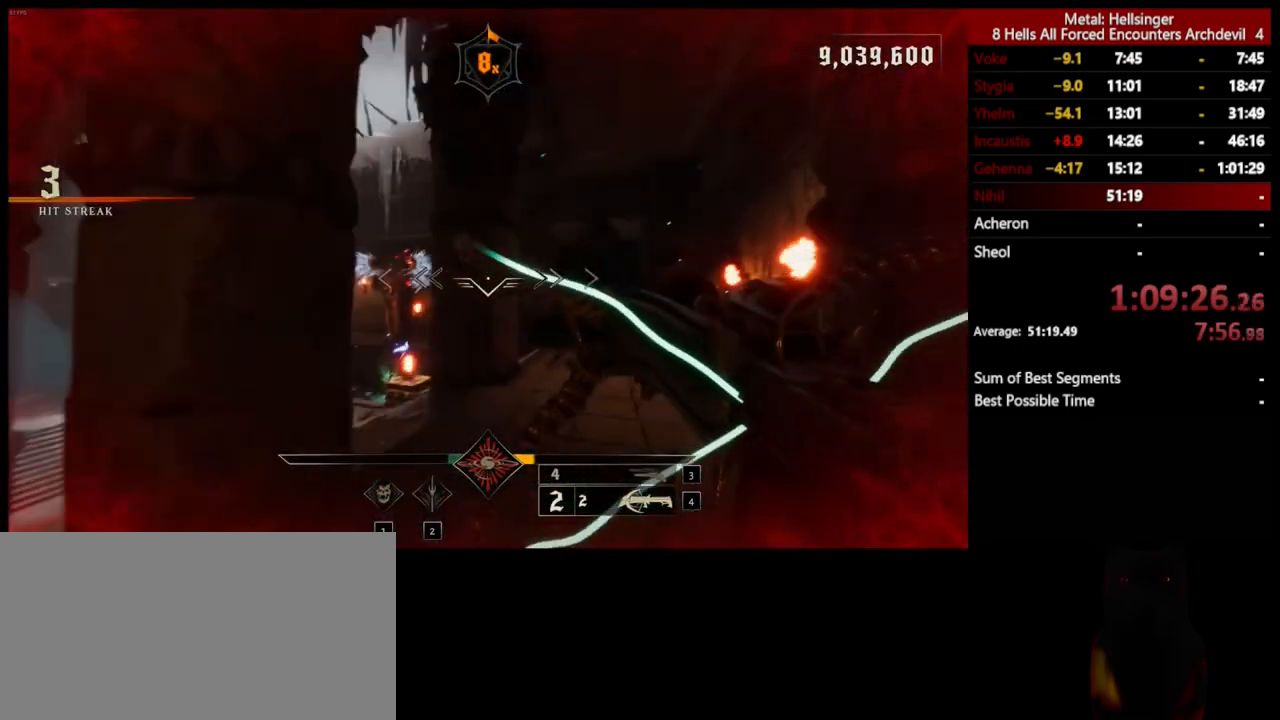
{"keys": ["a", "d", "w"], "mouse": [], "events": [[167, "mouse_left", "down"], [267, "mouse_left", "up"], [434, "w", "down"], [484, "a", "down"]]}
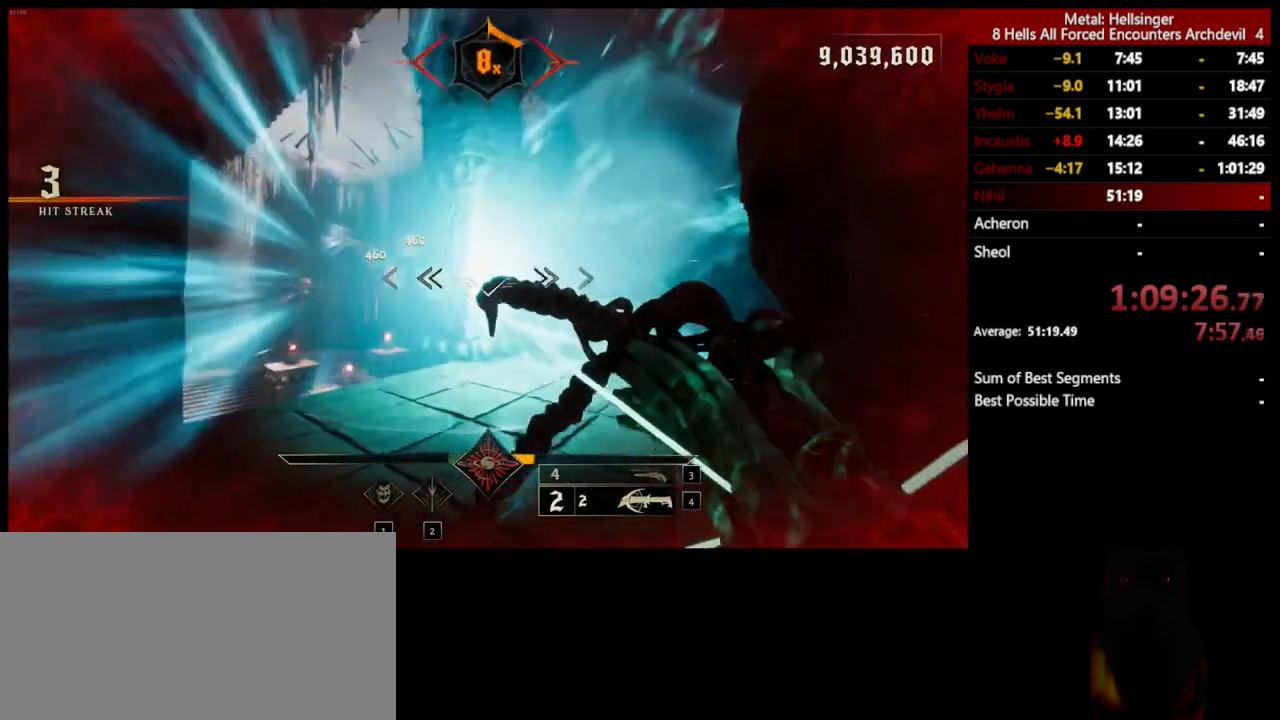
{"keys": ["a", "s", "shift", "space"], "mouse": [], "events": [[16, "d", "up"], [50, "w", "up"], [133, "mouse_left", "down"], [233, "mouse_left", "up"], [233, "s", "down"], [350, "shift", "down"], [451, "space", "down"]]}
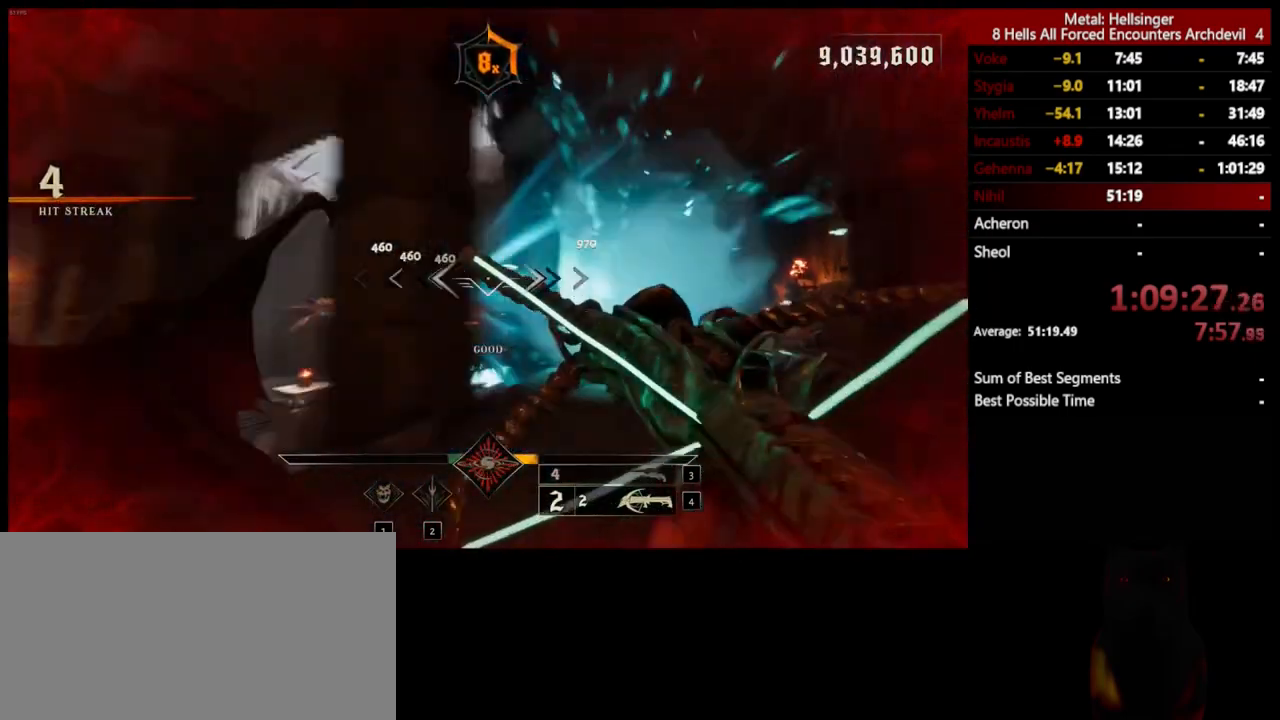
{"keys": ["4", "a", "w"], "mouse": [], "events": [[16, "s", "up"], [83, "space", "up"], [100, "shift", "up"], [100, "w", "down"], [250, "3", "down"], [417, "3", "up"], [434, "4", "down"]]}
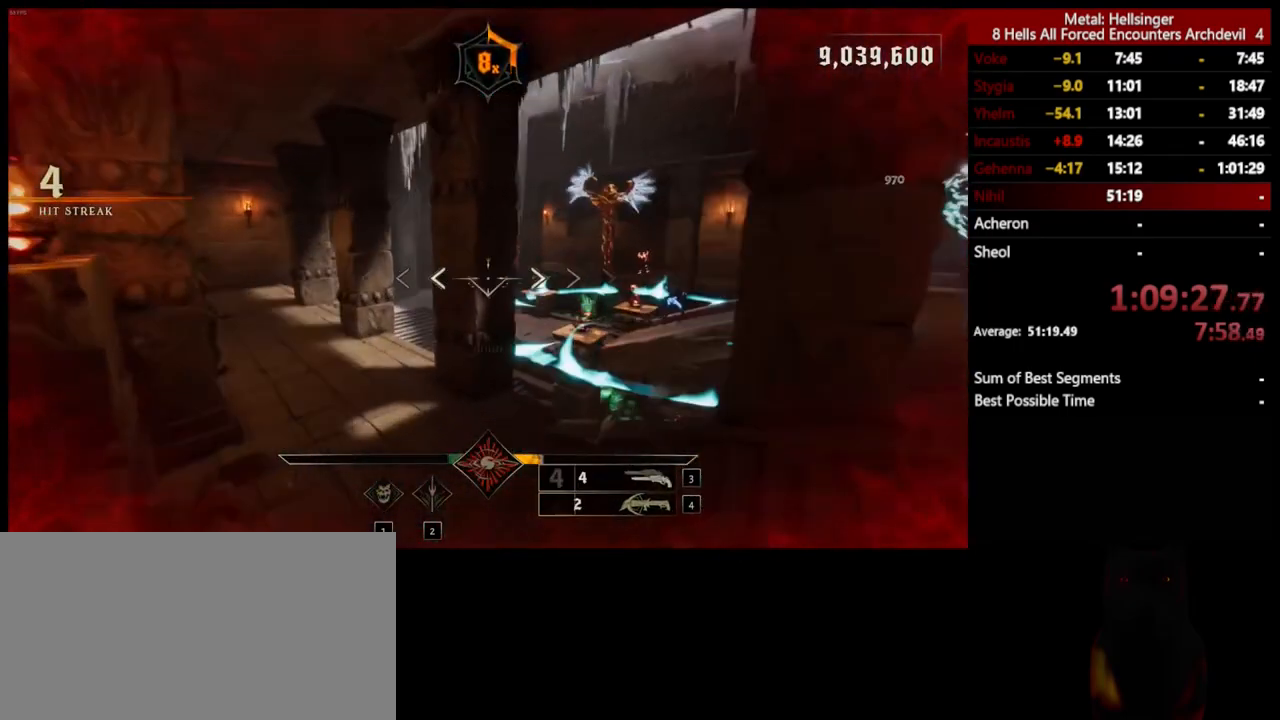
{"keys": ["a", "shift", "w"], "mouse": [], "events": [[117, "4", "up"], [417, "shift", "down"]]}
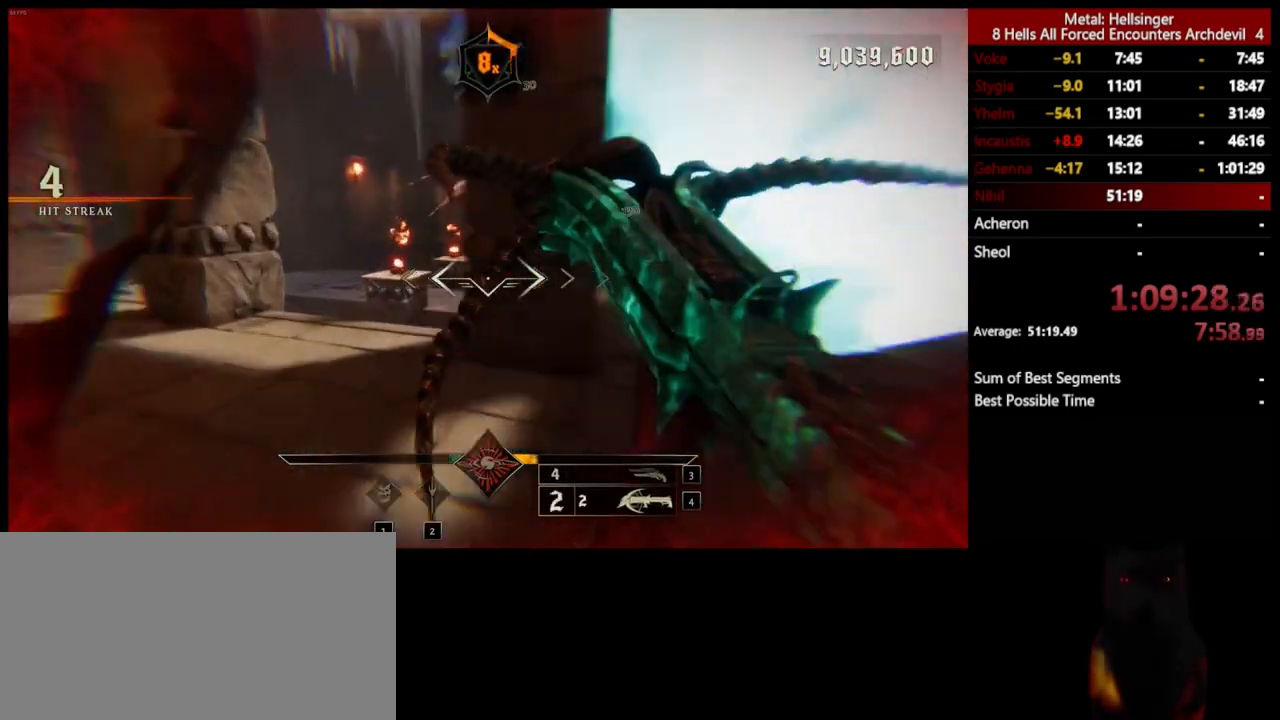
{"keys": ["a"], "mouse": [], "events": [[183, "shift", "up"], [250, "shift", "down"], [300, "w", "up"], [417, "space", "down"], [484, "shift", "up"], [501, "space", "up"]]}
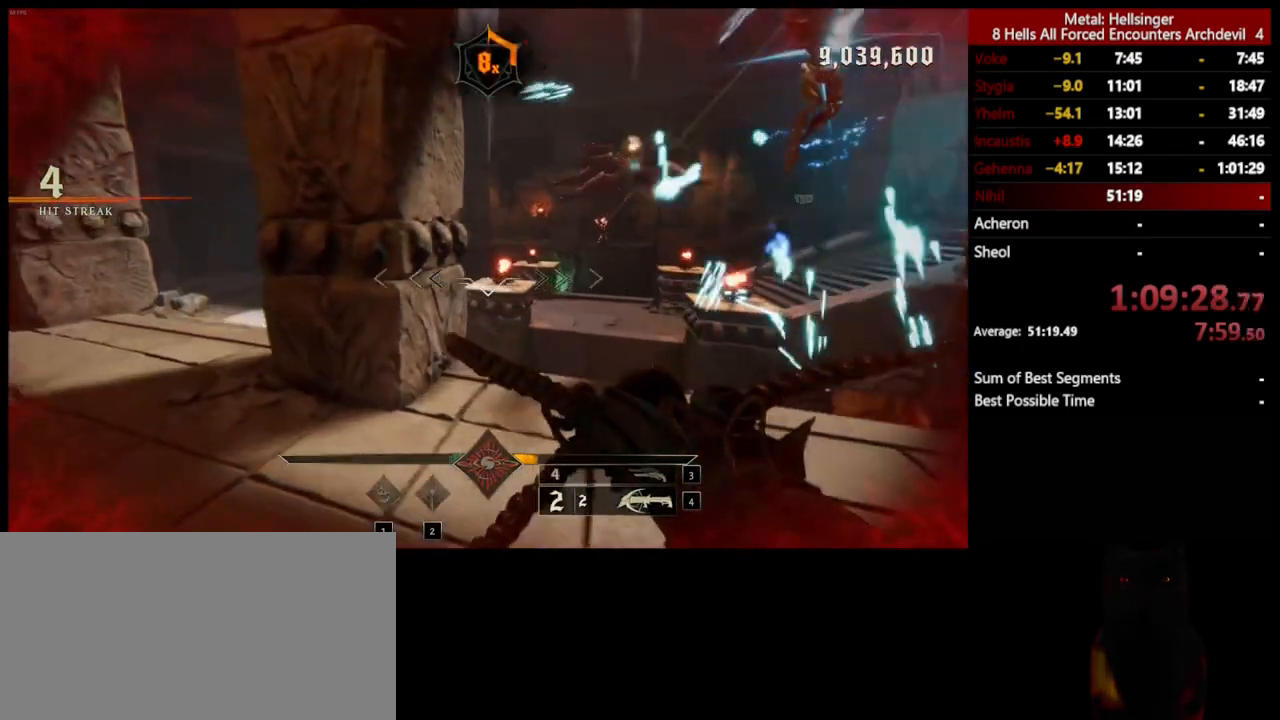
{"keys": ["a", "shift", "w"], "mouse": [], "events": [[117, "shift", "down"], [217, "w", "down"], [250, "space", "down"], [451, "space", "up"]]}
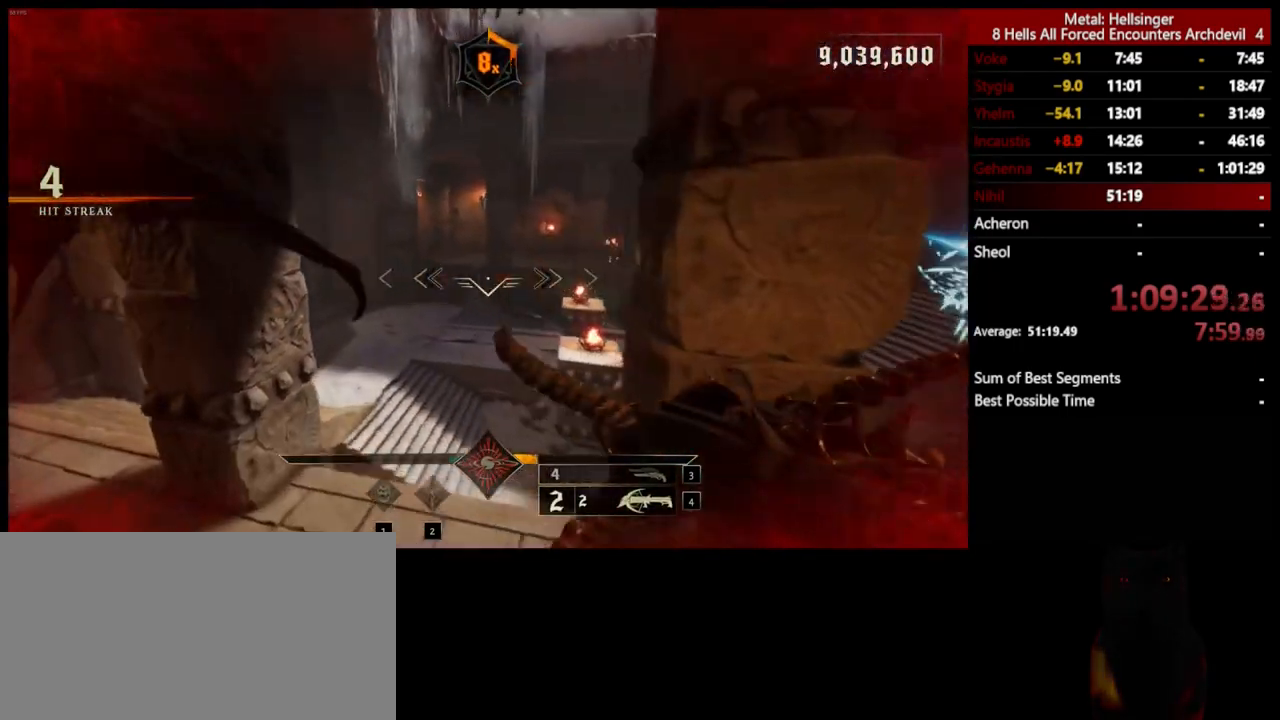
{"keys": ["a"], "mouse": [], "events": [[33, "w", "up"], [50, "shift", "up"], [284, "shift", "down"], [501, "shift", "up"]]}
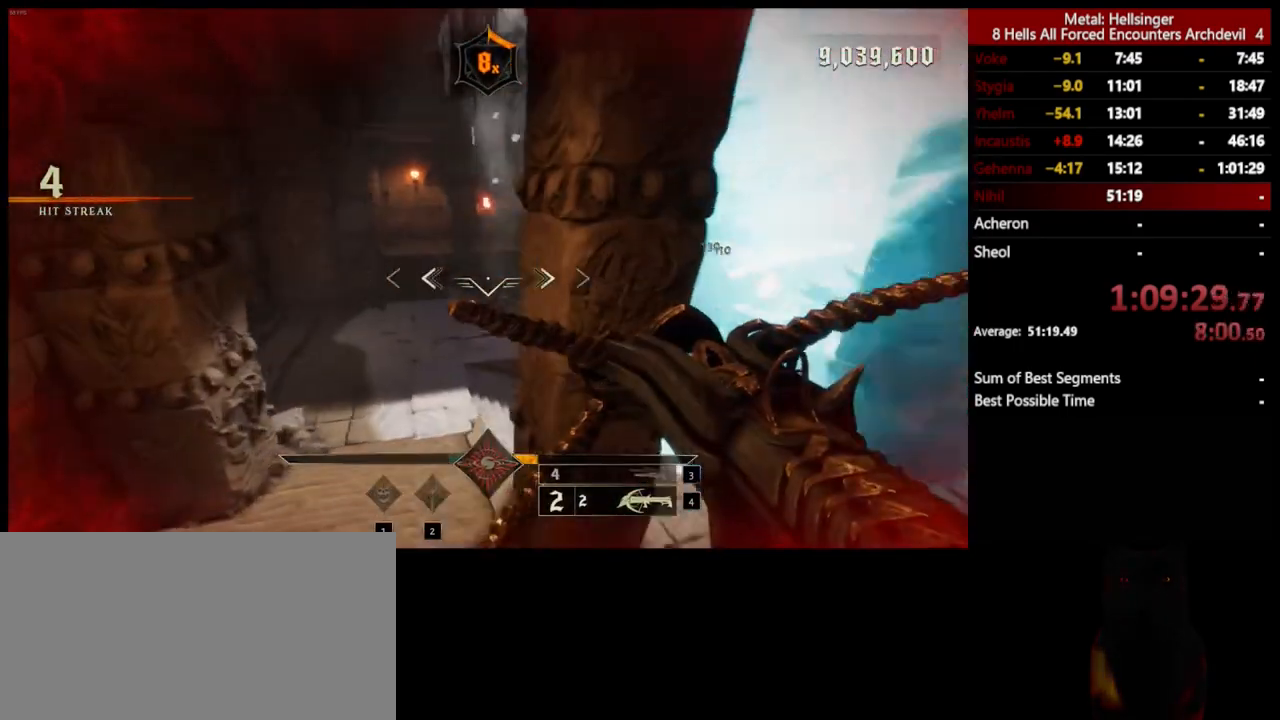
{"keys": ["w"], "mouse": [], "events": [[100, "w", "down"], [250, "a", "up"]]}
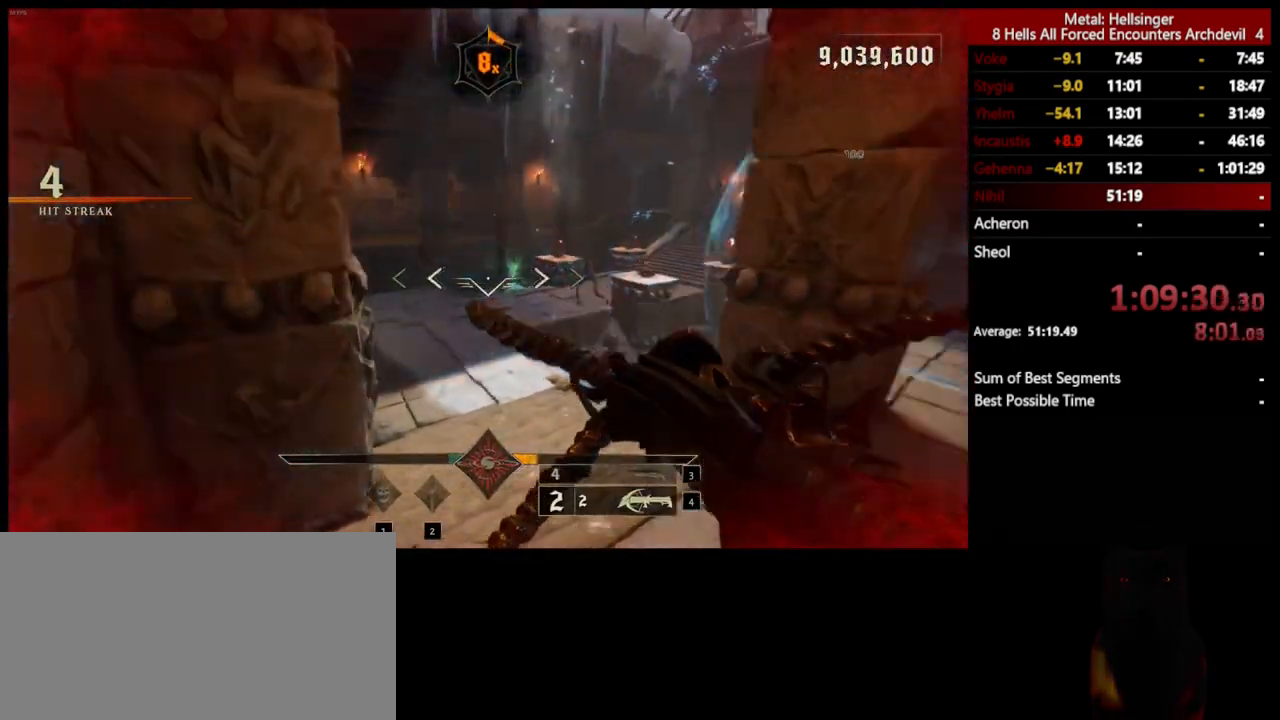
{"keys": ["shift", "space", "w"], "mouse": [], "events": [[401, "mouse_left", "down"], [451, "shift", "down"], [501, "mouse_left", "up"], [501, "space", "down"]]}
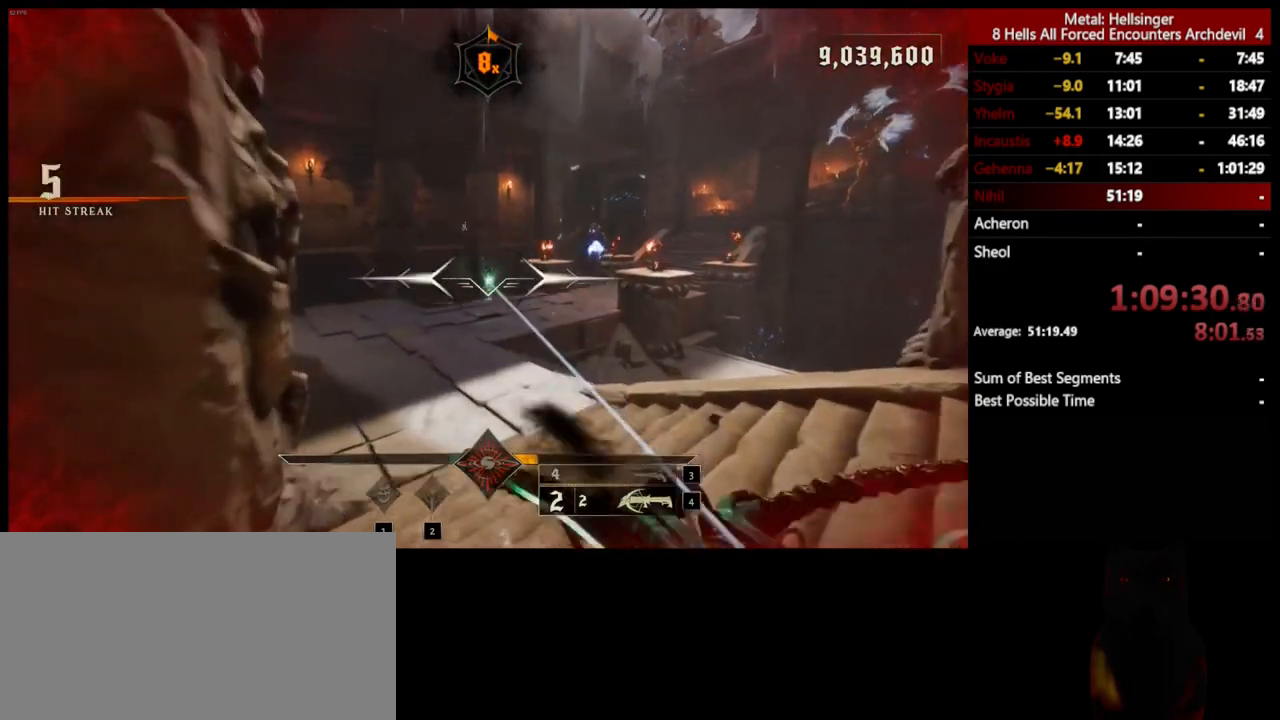
{"keys": ["shift", "space", "w"], "mouse": [], "events": [[133, "shift", "up"], [133, "space", "up"], [417, "shift", "down"], [467, "space", "down"]]}
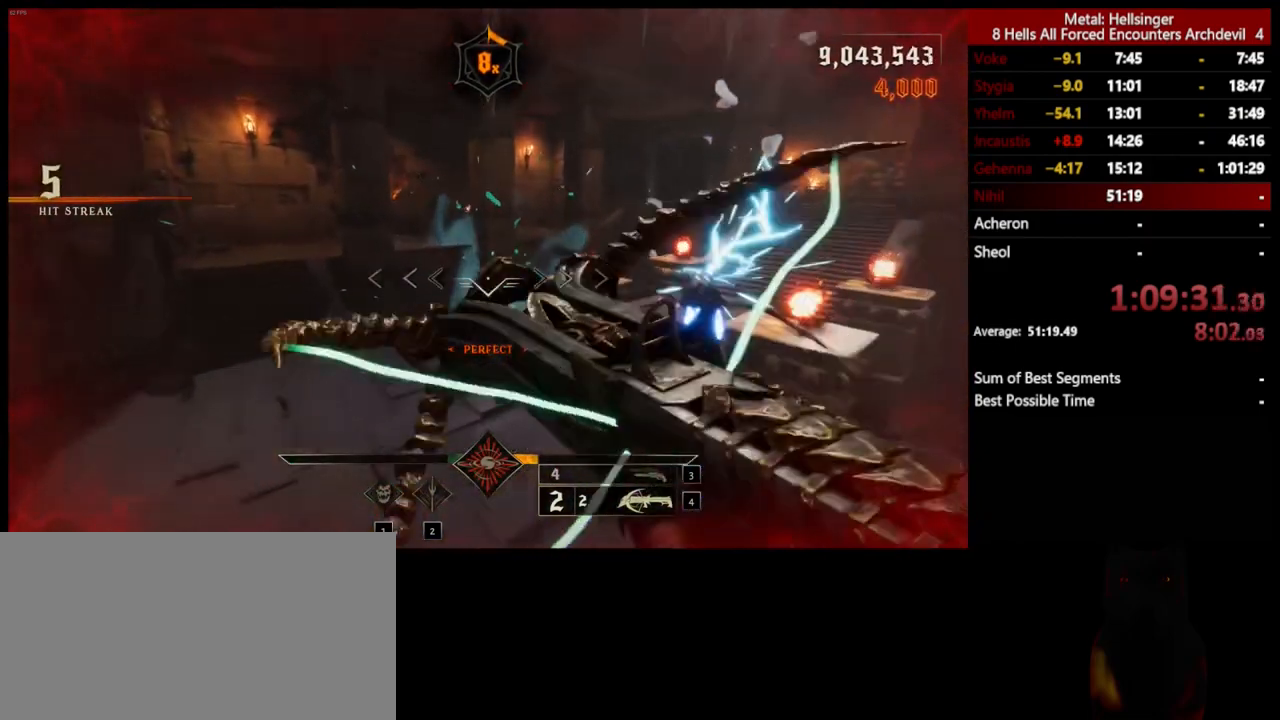
{"keys": ["4", "w"], "mouse": [], "events": [[83, "shift", "up"], [100, "space", "up"], [267, "3", "down"], [401, "3", "up"], [434, "4", "down"]]}
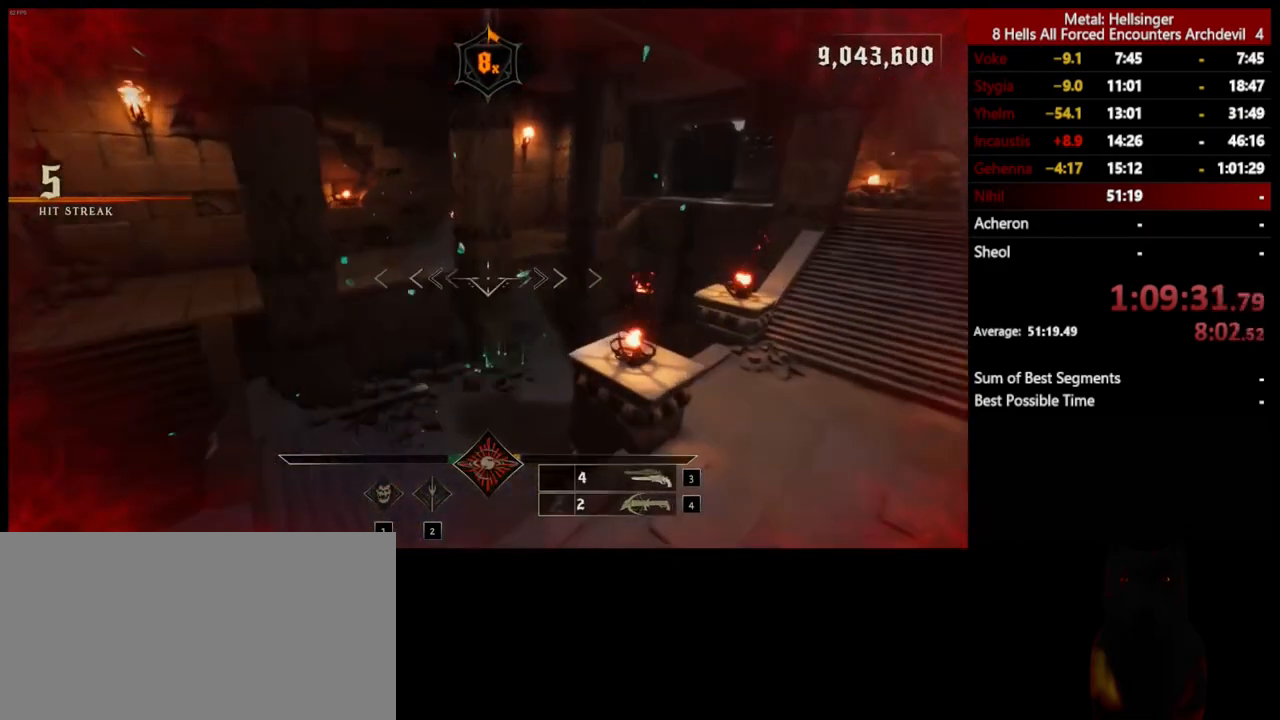
{"keys": ["w"], "mouse": [], "events": [[67, "4", "up"], [300, "shift", "down"], [434, "shift", "up"]]}
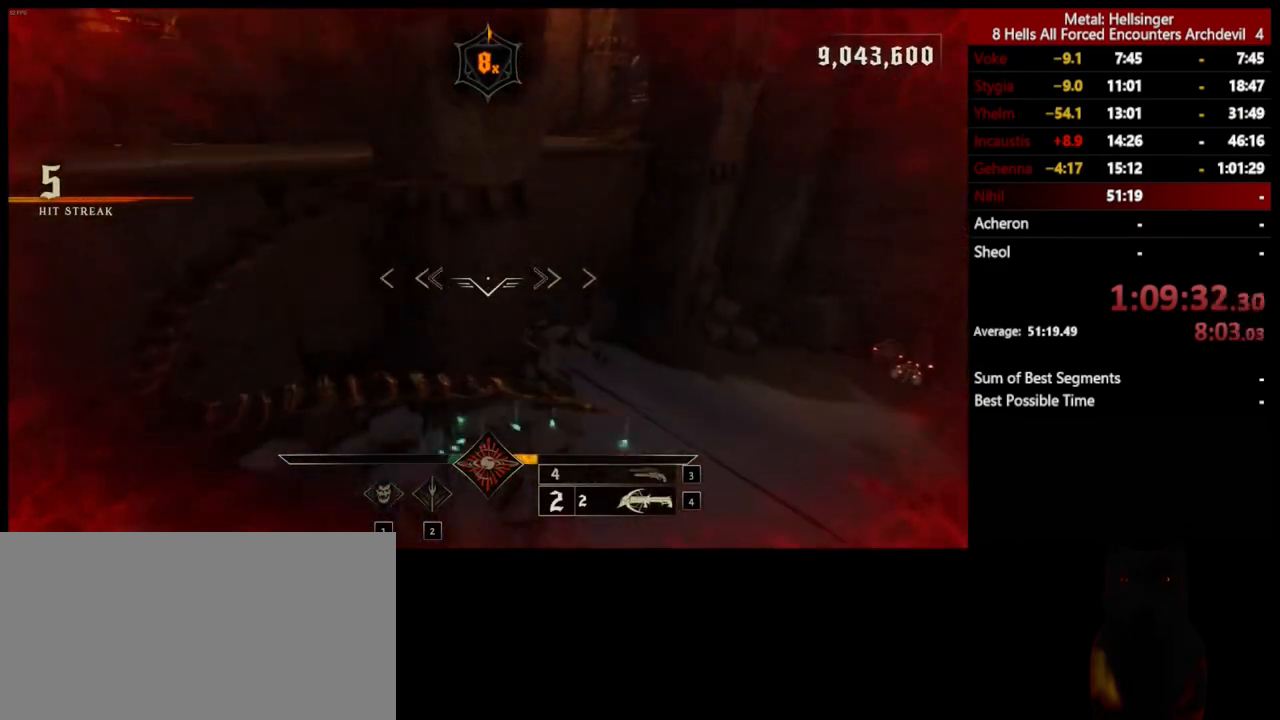
{"keys": ["w"], "mouse": [], "events": []}
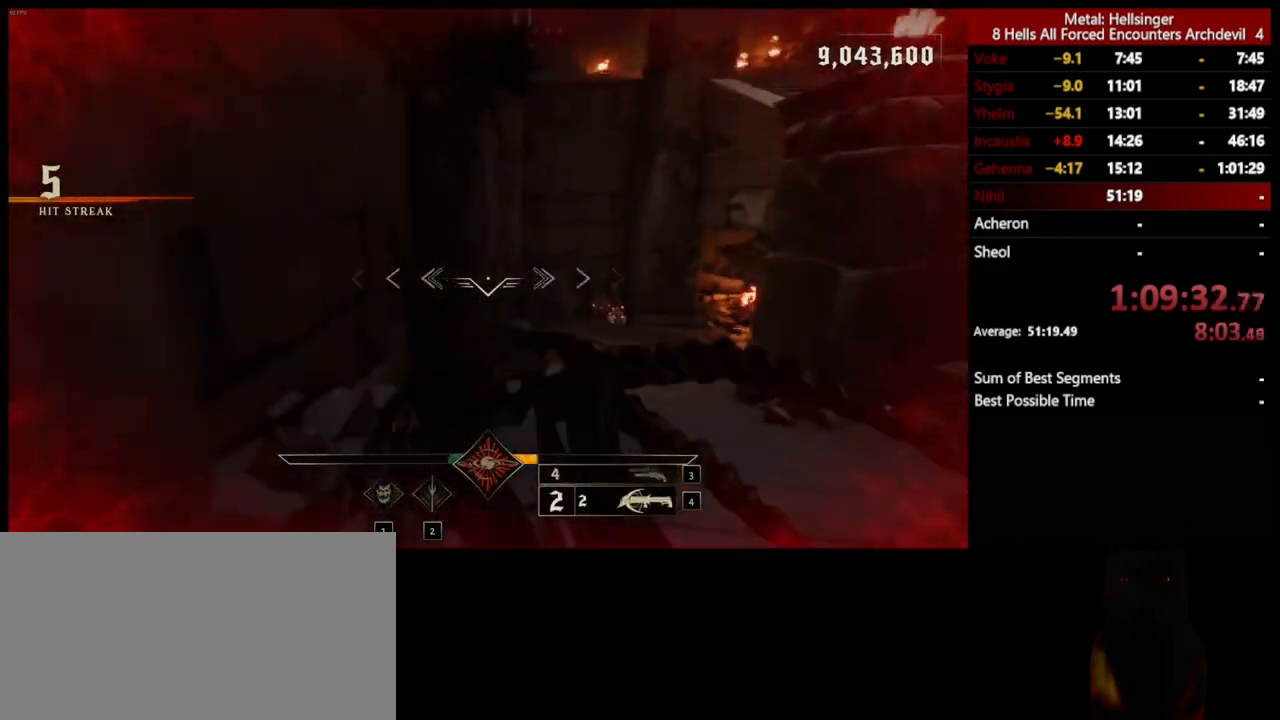
{"keys": ["space", "w"], "mouse": [], "events": [[267, "shift", "down"], [401, "space", "down"], [484, "shift", "up"]]}
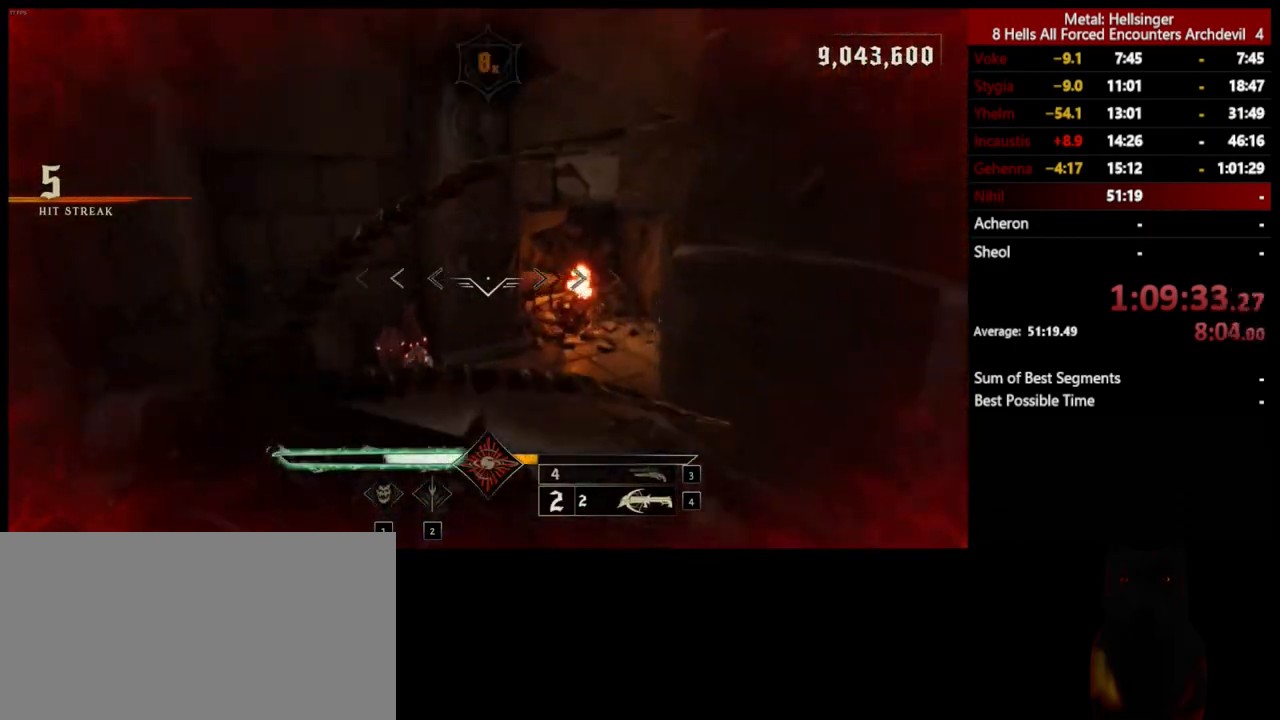
{"keys": ["d", "w"], "mouse": [], "events": [[34, "space", "up"], [50, "a", "down"], [267, "a", "up"], [501, "d", "down"]]}
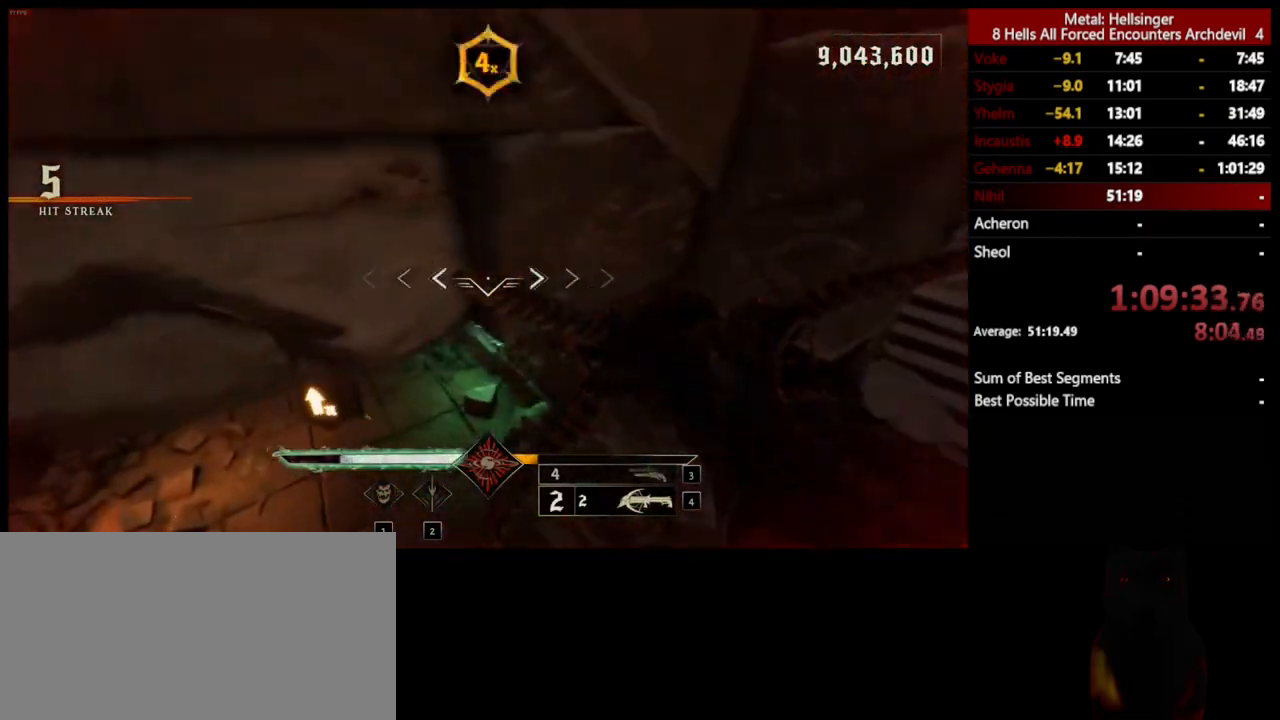
{"keys": ["w"], "mouse": [], "events": [[334, "w", "up"], [401, "w", "down"], [501, "d", "up"]]}
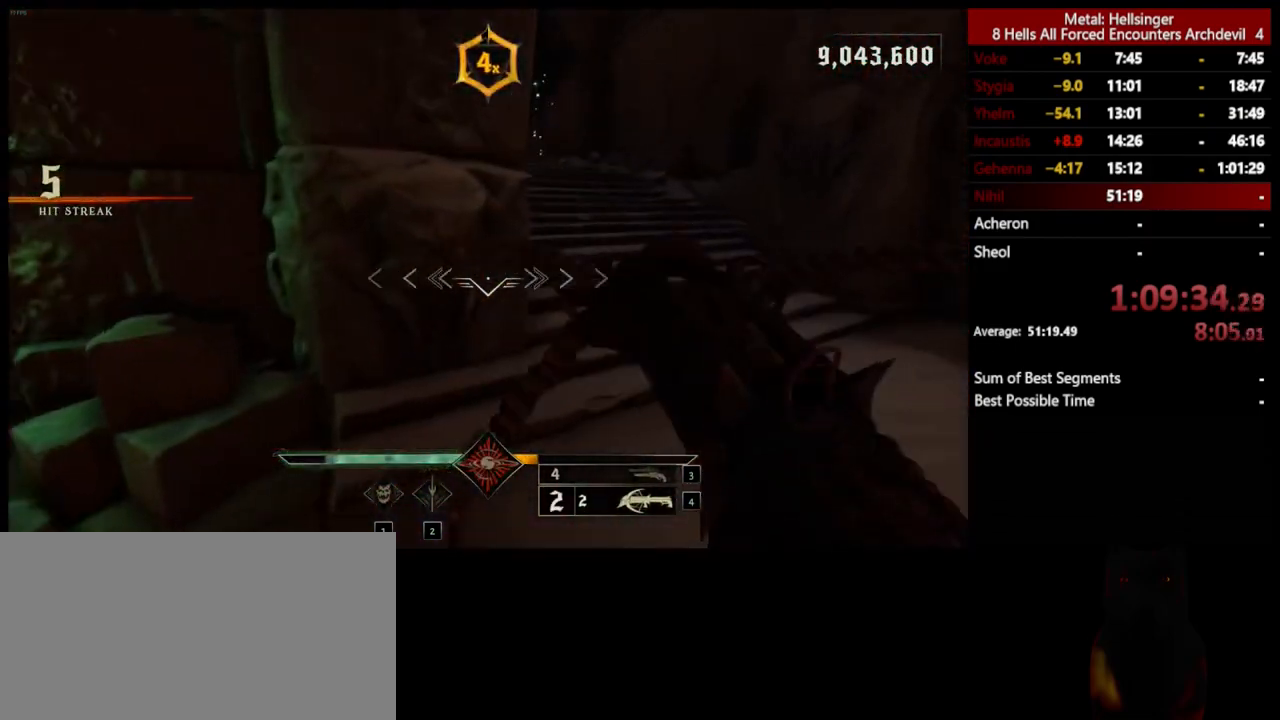
{"keys": ["space", "w"], "mouse": [], "events": [[34, "shift", "down"], [150, "space", "down"], [201, "shift", "up"], [317, "d", "down"], [317, "space", "up"], [418, "space", "down"], [451, "d", "up"]]}
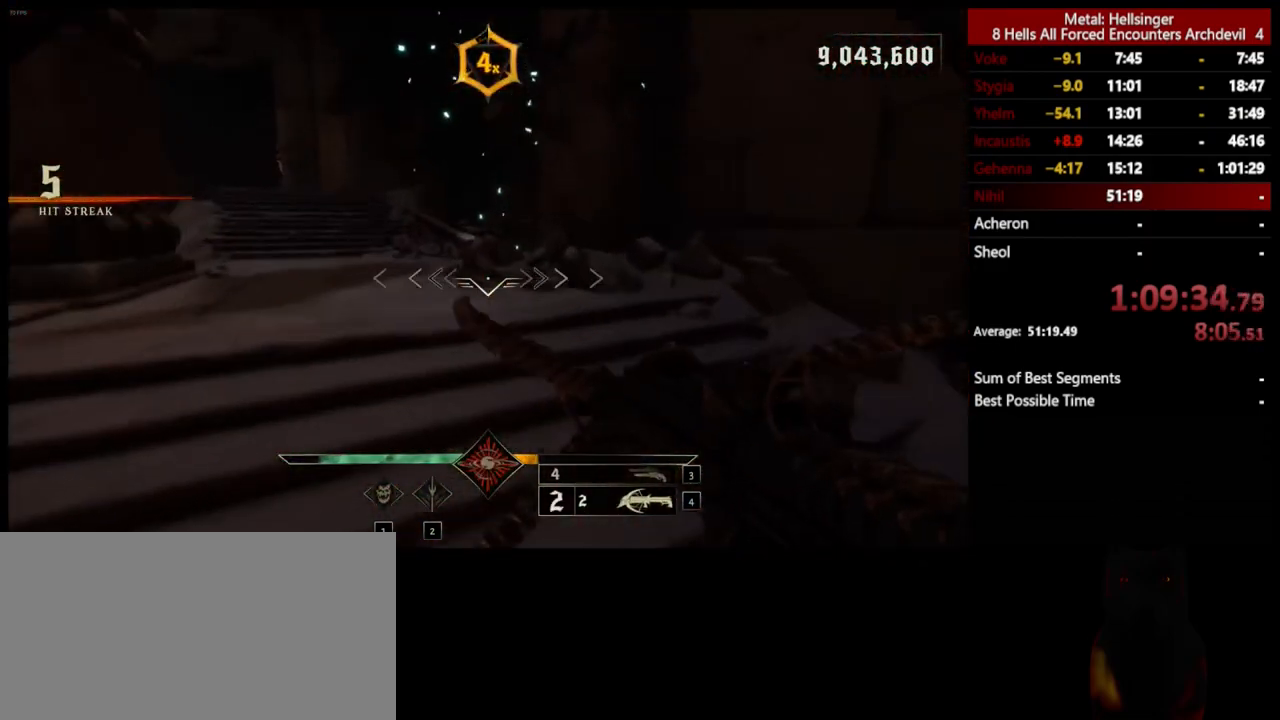
{"keys": ["w"], "mouse": [], "events": [[67, "space", "up"], [301, "shift", "down"], [501, "shift", "up"]]}
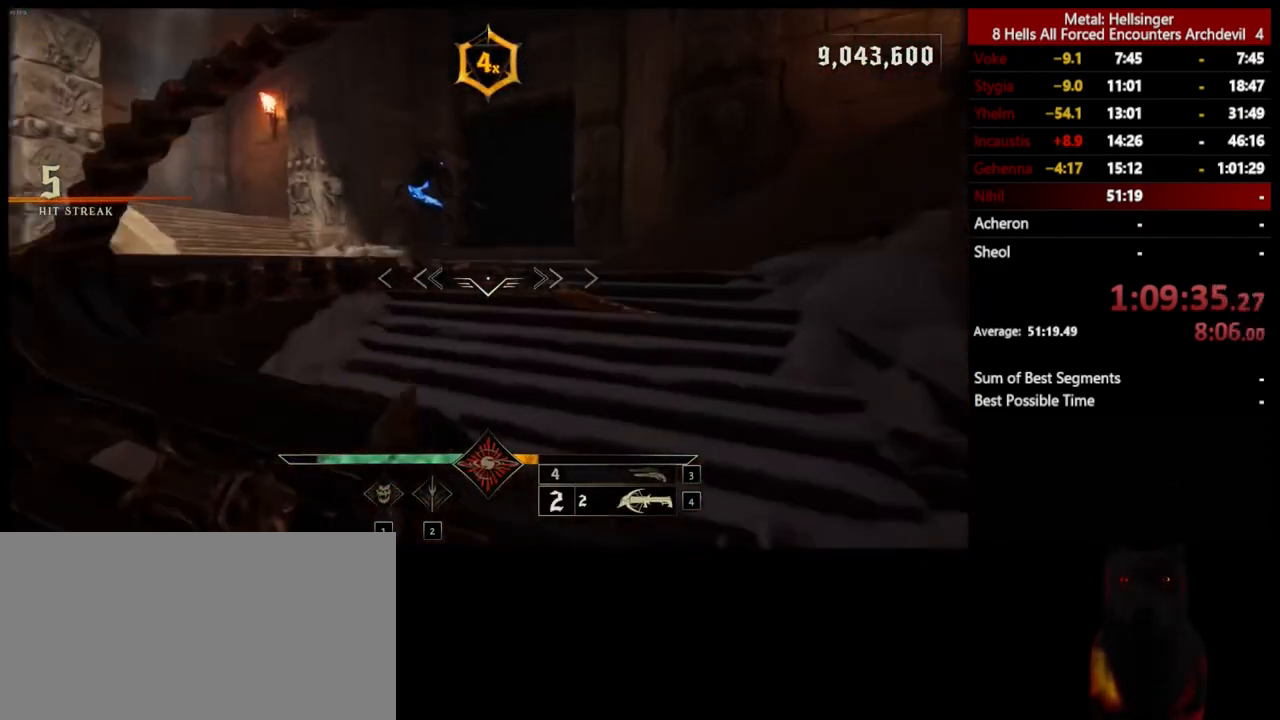
{"keys": ["d", "shift", "space", "w"], "mouse": [], "events": [[401, "shift", "down"], [485, "d", "down"], [501, "space", "down"]]}
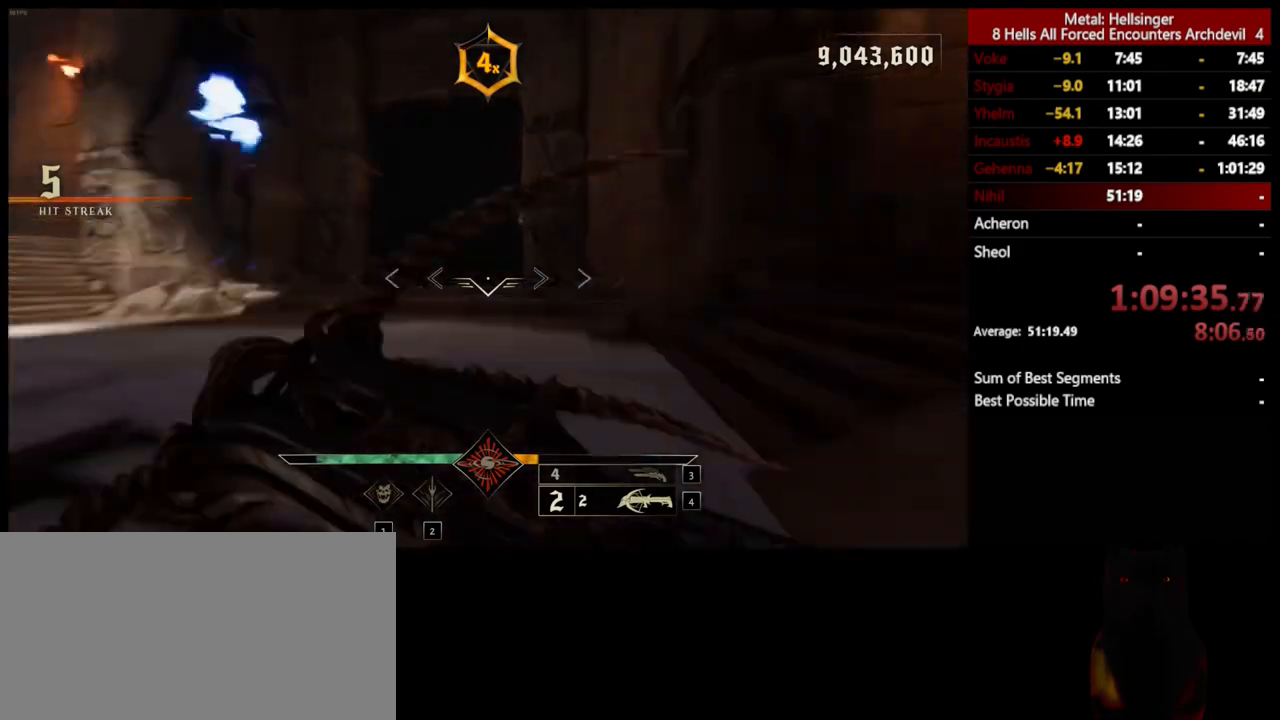
{"keys": ["w"], "mouse": [], "events": [[67, "shift", "up"], [151, "space", "up"], [234, "space", "down"], [418, "space", "up"], [468, "d", "up"]]}
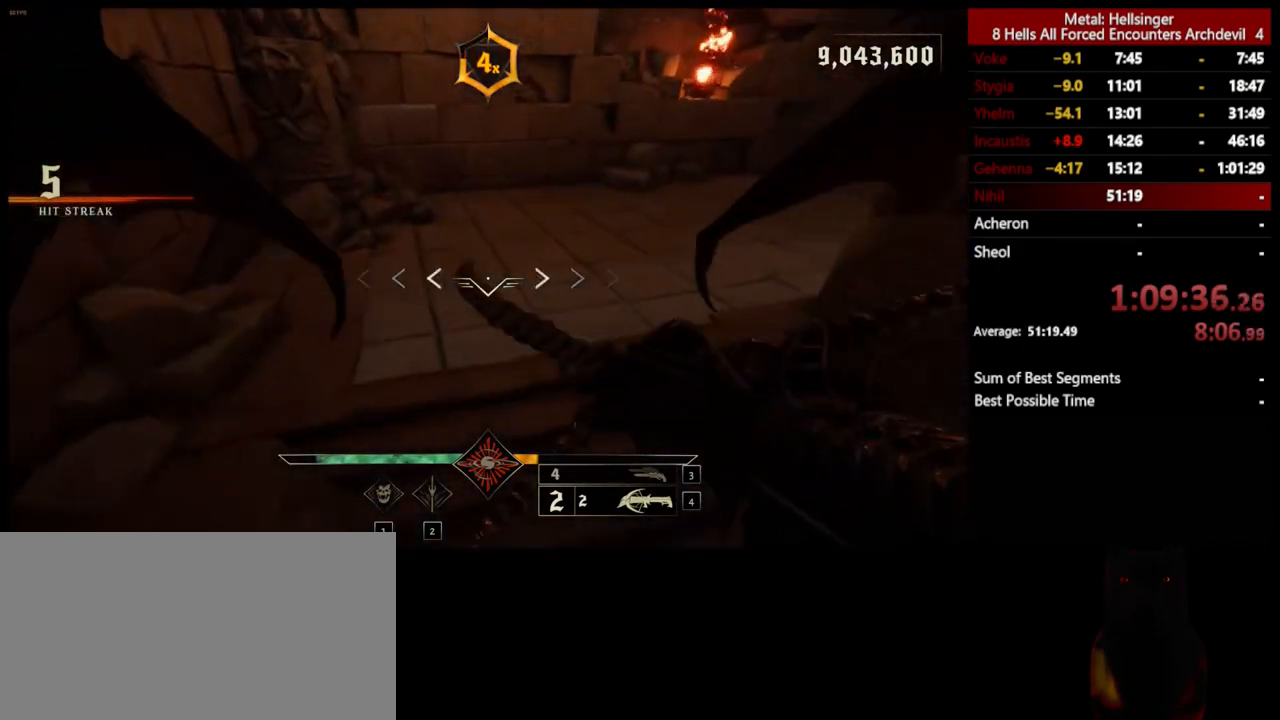
{"keys": ["a"], "mouse": [], "events": [[100, "shift", "down"], [301, "shift", "up"], [368, "a", "down"], [451, "w", "up"]]}
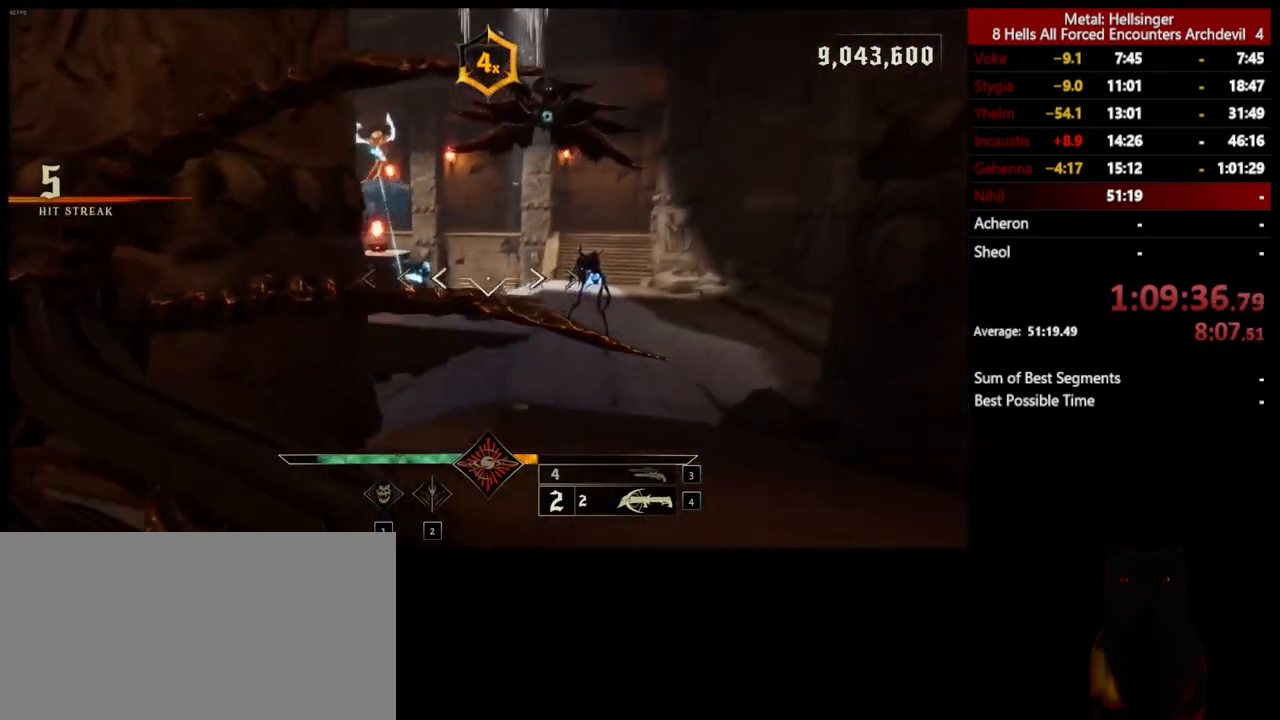
{"keys": ["a", "shift"], "mouse": [], "events": [[67, "3", "down"], [167, "3", "up"], [217, "4", "down"], [318, "4", "up"], [318, "shift", "down"]]}
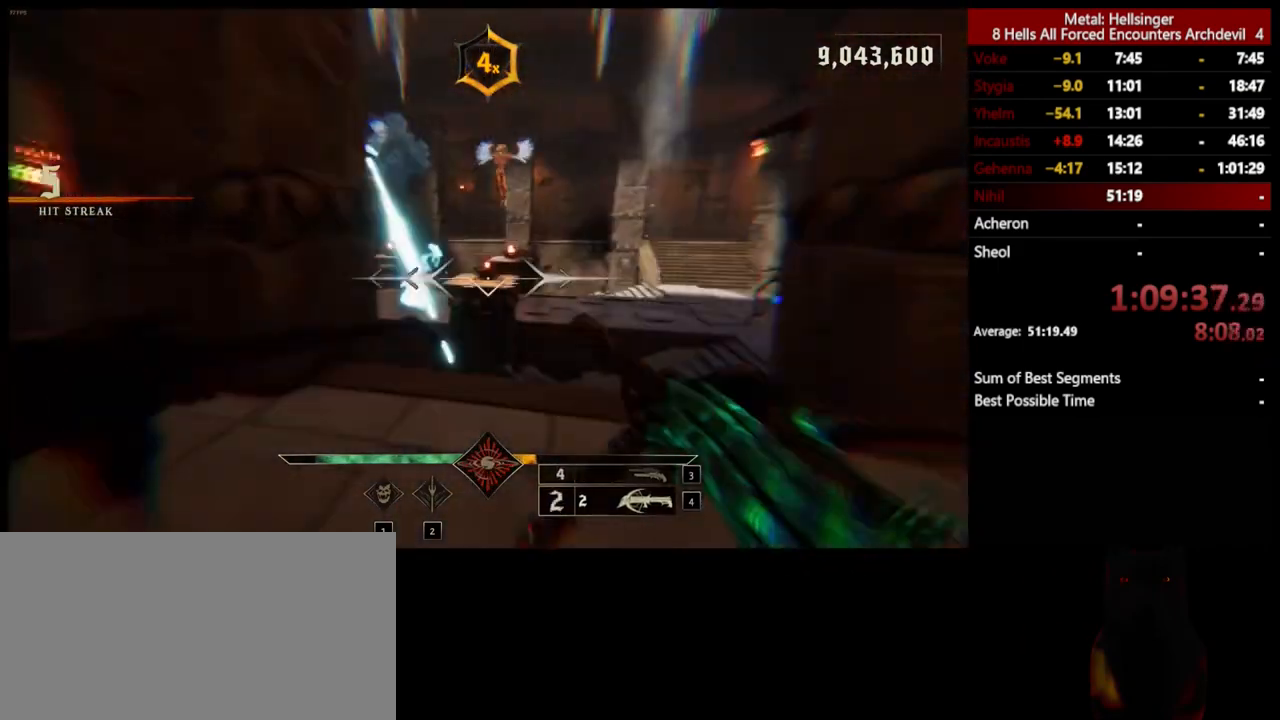
{"keys": ["a", "shift"], "mouse": [], "events": [[84, "shift", "up"], [201, "w", "down"], [334, "shift", "down"], [368, "w", "up"]]}
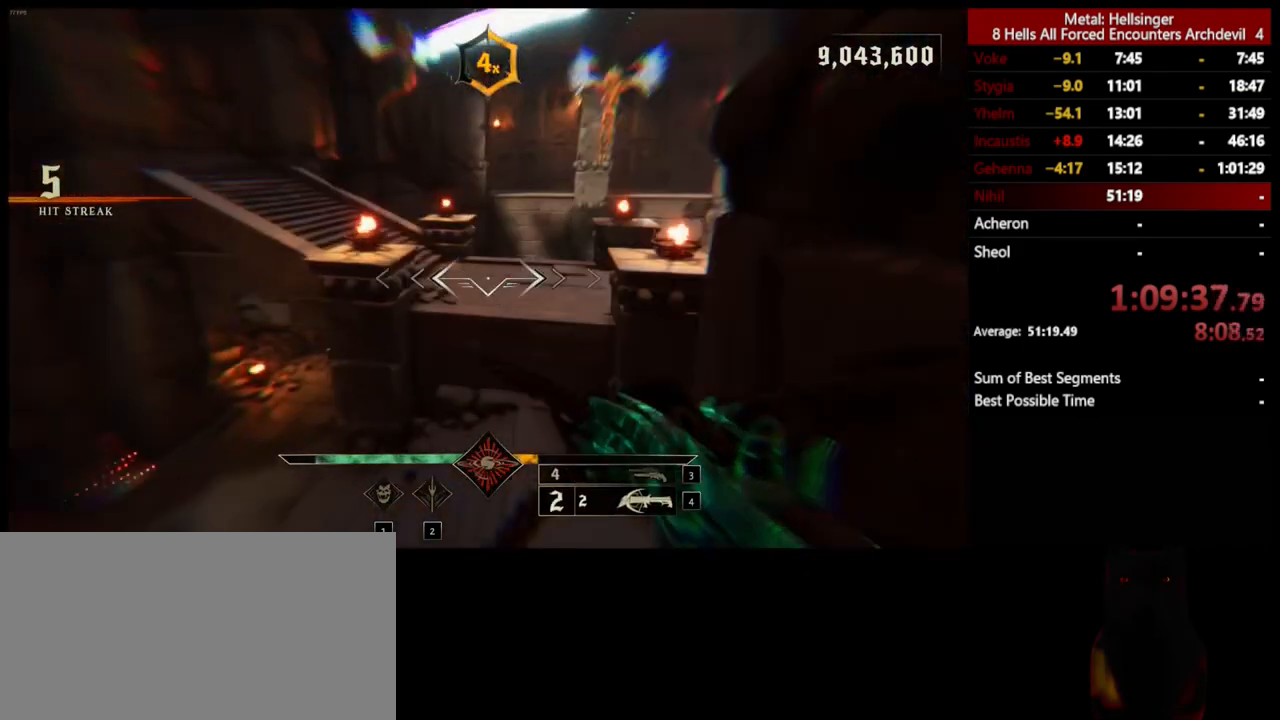
{"keys": ["a", "s", "shift", "space"], "mouse": [], "events": [[84, "shift", "up"], [251, "shift", "down"], [418, "s", "down"], [435, "space", "down"]]}
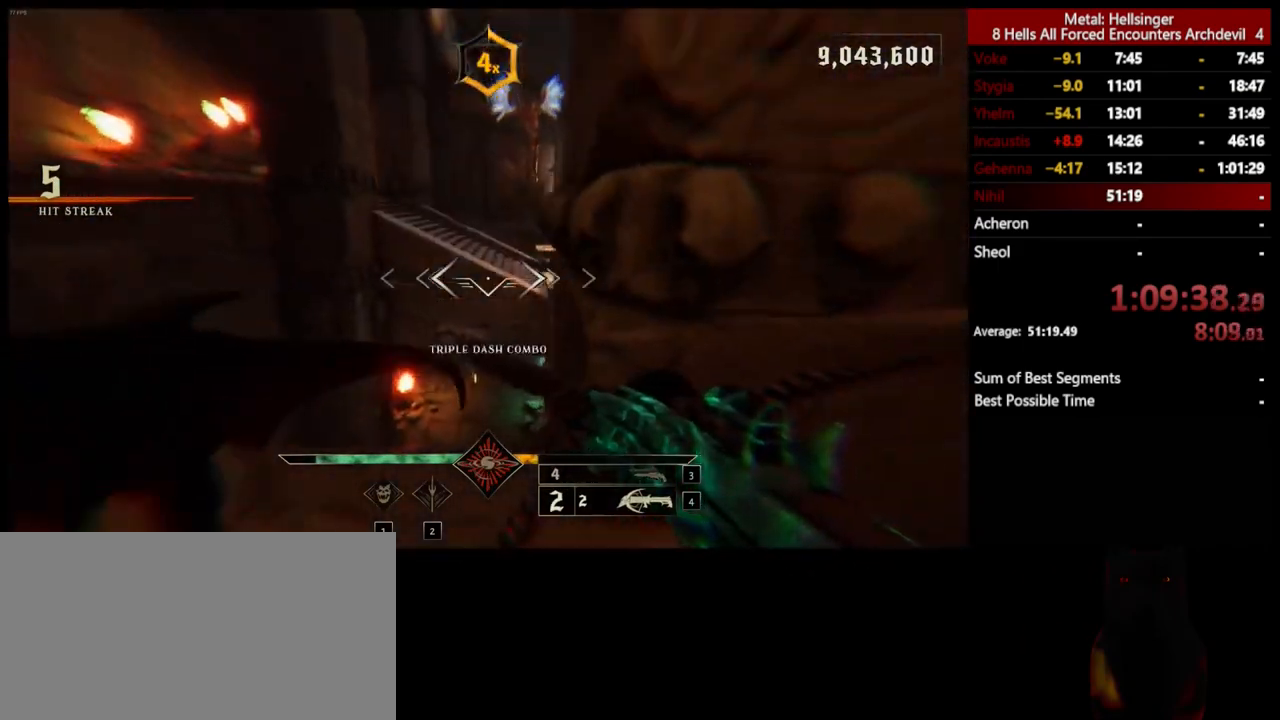
{"keys": ["a"], "mouse": [], "events": [[50, "shift", "up"], [117, "space", "up"], [151, "s", "up"], [151, "shift", "down"], [435, "shift", "up"]]}
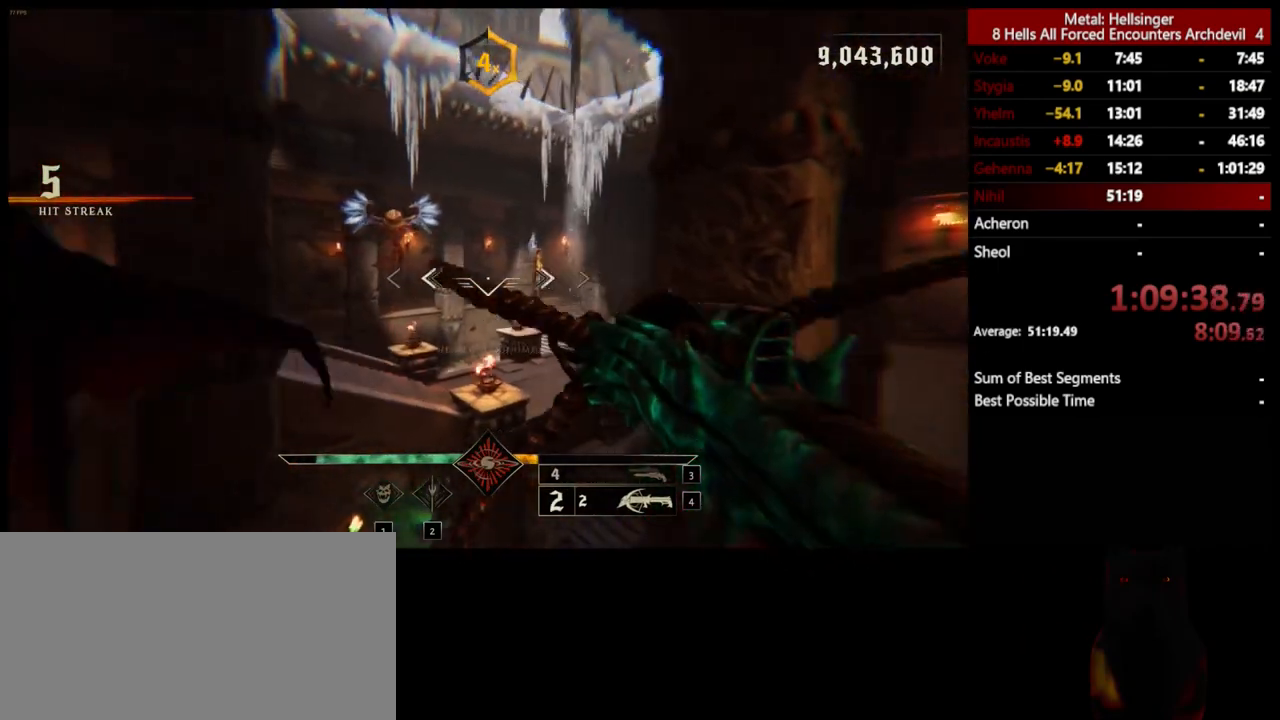
{"keys": ["a"], "mouse": [], "events": [[84, "3", "down"], [201, "3", "up"], [251, "4", "down"], [401, "4", "up"]]}
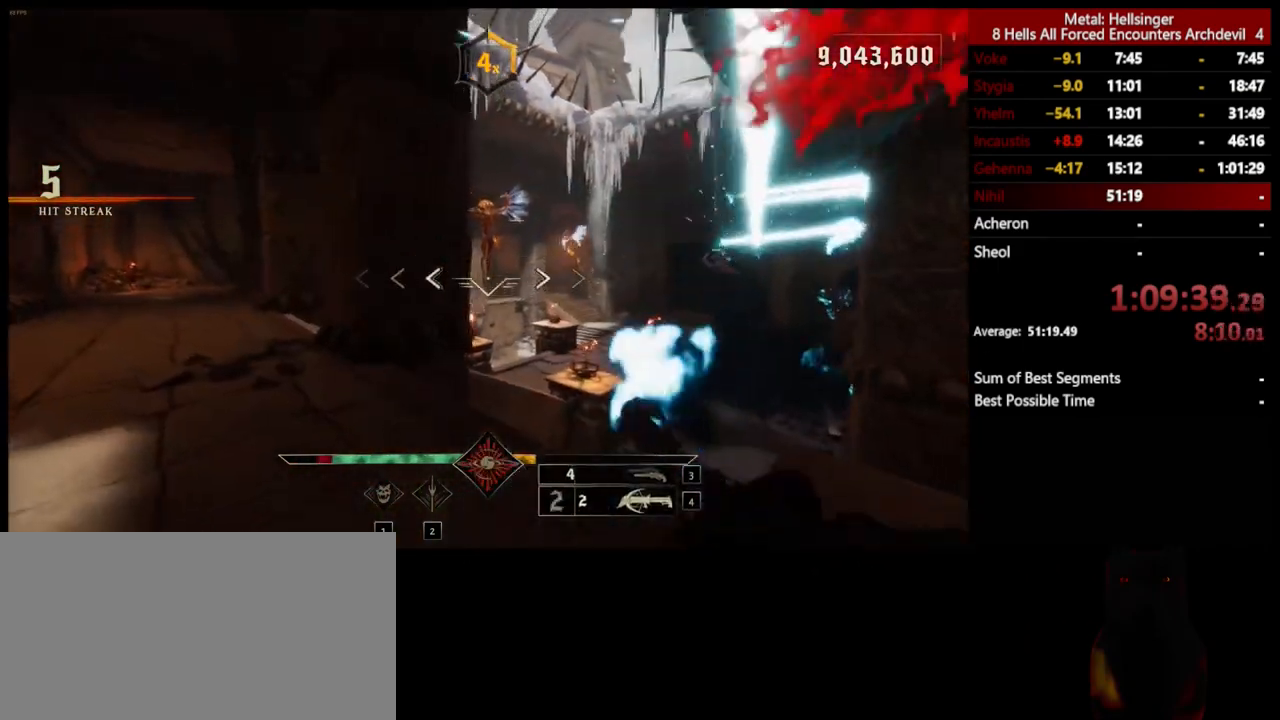
{"keys": ["a"], "mouse": [], "events": [[67, "shift", "down"], [134, "w", "down"], [167, "space", "down"], [334, "space", "up"], [384, "w", "up"], [418, "shift", "up"]]}